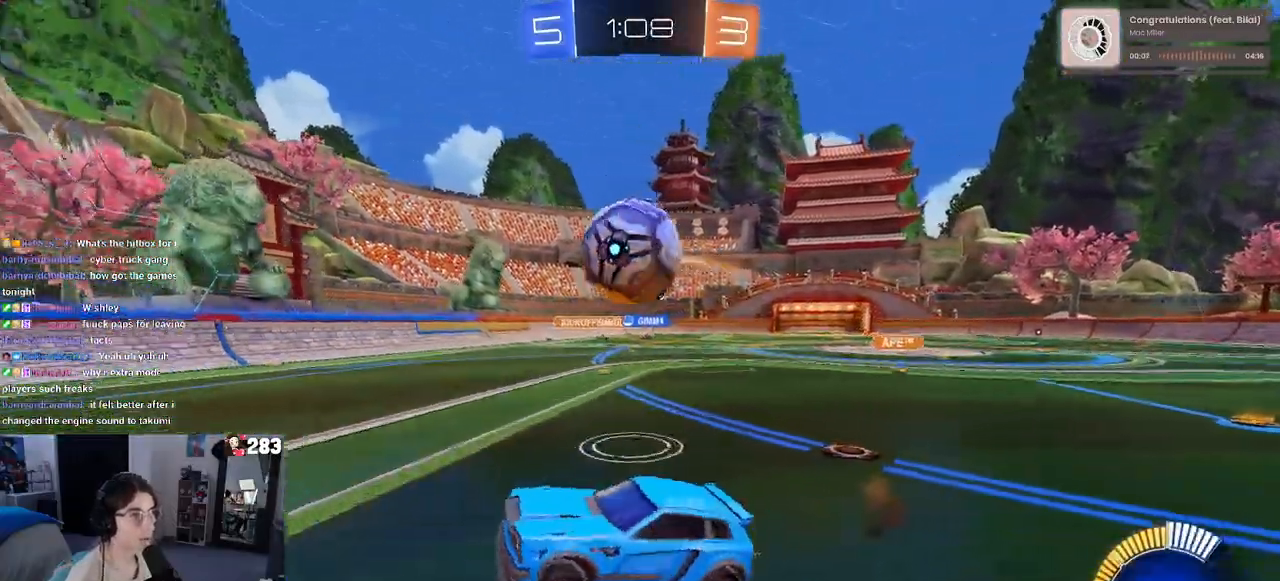
Gameplay with a controller (PlayStation layout); each line is a JSON object with the inputs held at the frame after it (dt_ms = milliseconds from this image to that frame). "events" lists button and stick changes between this image and that frame as [ms after this image, input, new state], when the widget could be followed in between.
{"dt_ms": 1000, "buttons": [], "left_stick": "down-right", "right_stick": "center"}
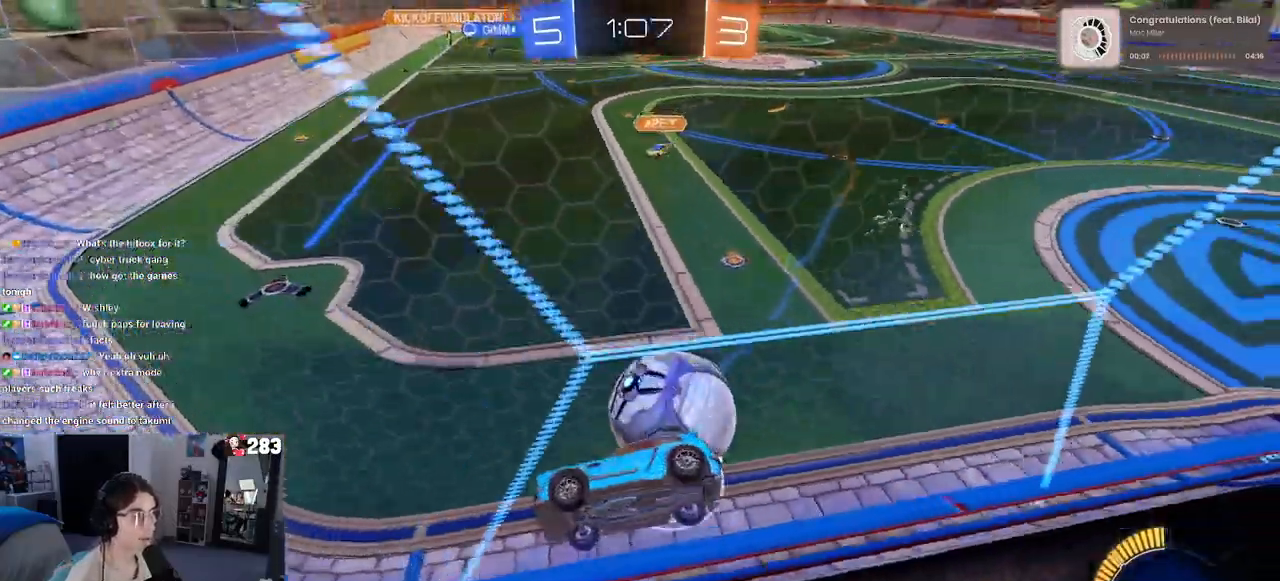
{"dt_ms": 500, "buttons": ["CROSS", "R2"], "left_stick": "down-right", "right_stick": "center", "events": [[117, "R2", "down"], [500, "CROSS", "down"]]}
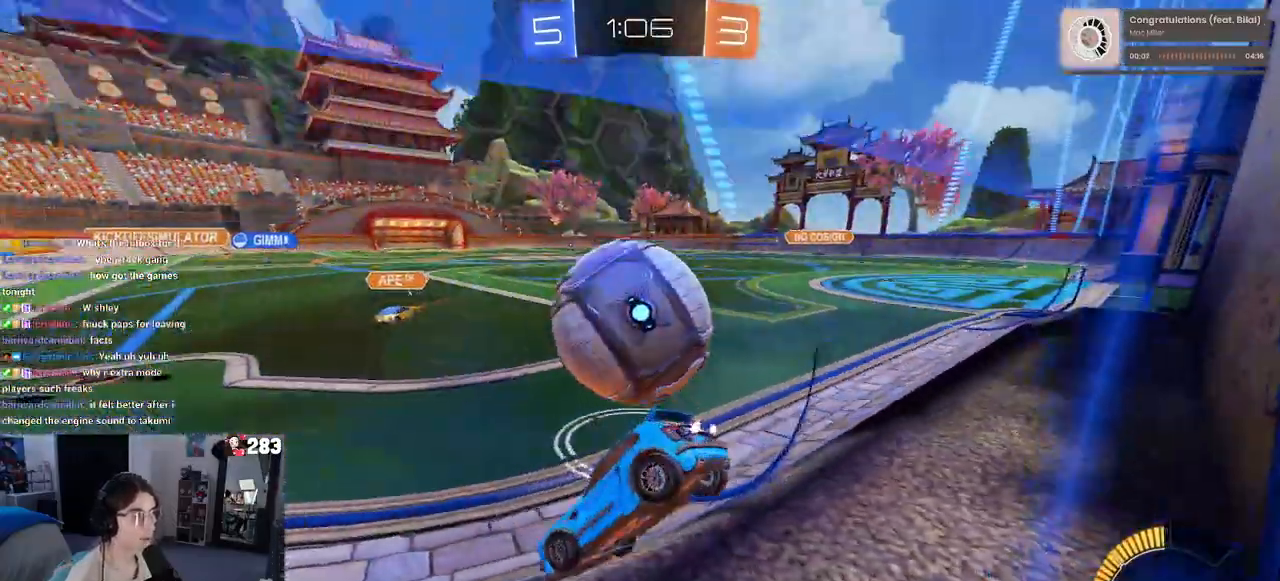
{"dt_ms": 500, "buttons": ["R2"], "left_stick": "left", "right_stick": "center", "events": [[17, "left_stick", "right"], [117, "CROSS", "up"], [167, "R1", "down"], [367, "R1", "up"], [383, "left_stick", "center"], [433, "left_stick", "left"]]}
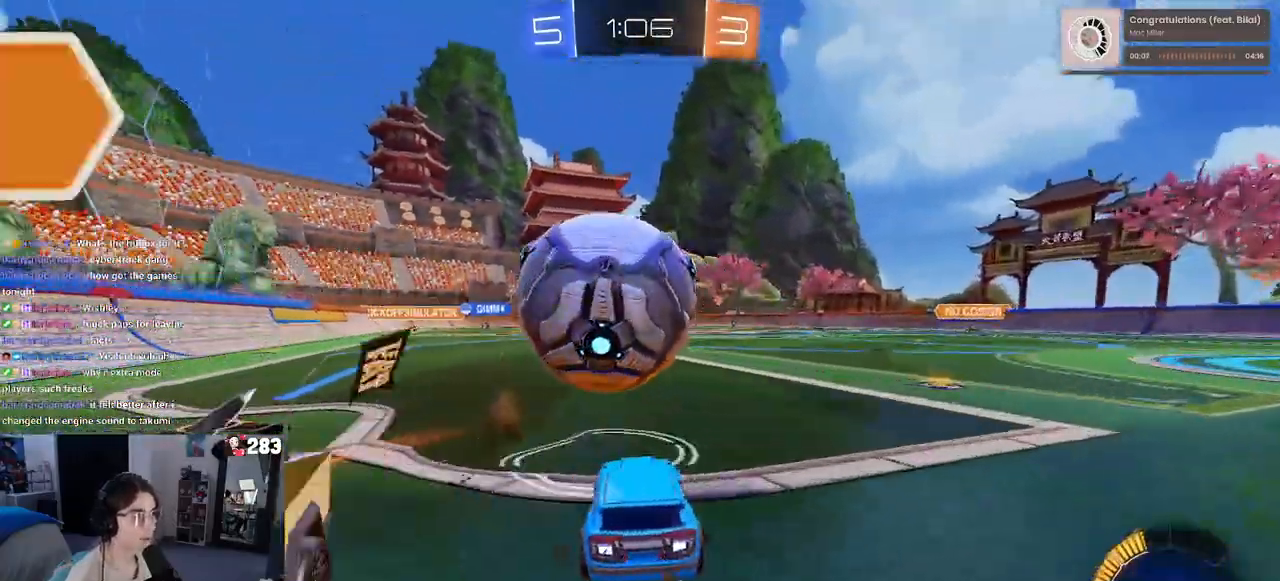
{"dt_ms": 500, "buttons": ["R1", "R2"], "left_stick": "center", "right_stick": "center", "events": [[183, "R1", "down"], [250, "TRIANGLE", "down"], [283, "left_stick", "center"], [350, "left_stick", "right"], [417, "TRIANGLE", "up"], [500, "left_stick", "center"]]}
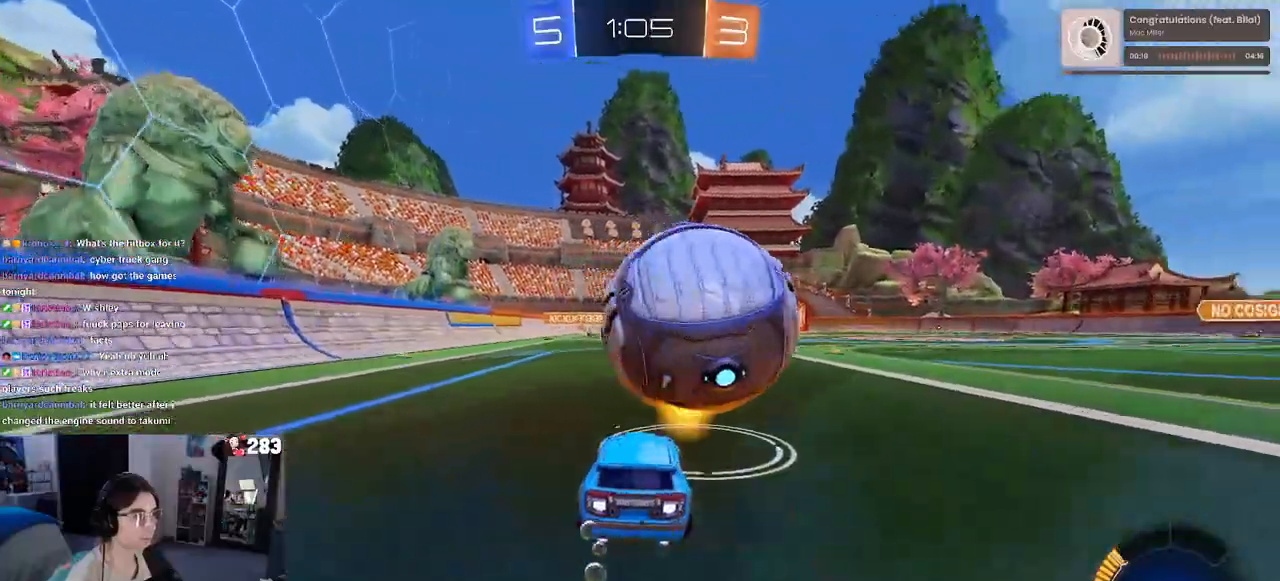
{"dt_ms": 500, "buttons": ["R1", "R2"], "left_stick": "center", "right_stick": "center", "events": [[83, "left_stick", "right"], [183, "left_stick", "center"], [383, "left_stick", "left"], [483, "left_stick", "center"]]}
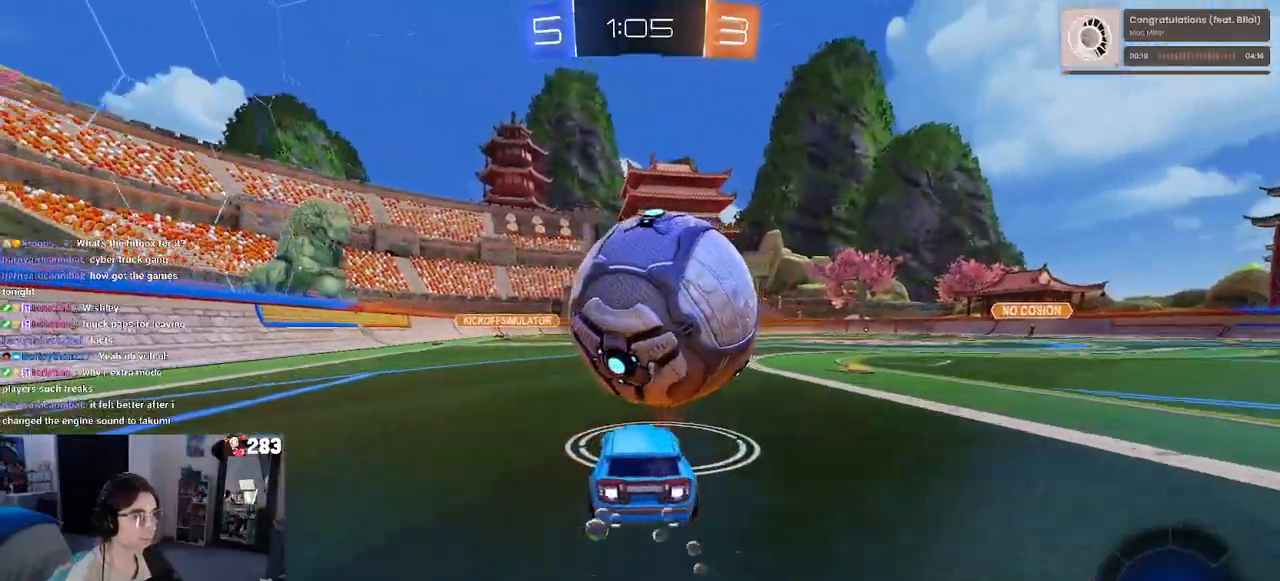
{"dt_ms": 500, "buttons": ["R2"], "left_stick": "center", "right_stick": "center", "events": [[117, "left_stick", "right"], [200, "left_stick", "center"], [283, "left_stick", "left"], [333, "left_stick", "center"], [350, "R1", "up"]]}
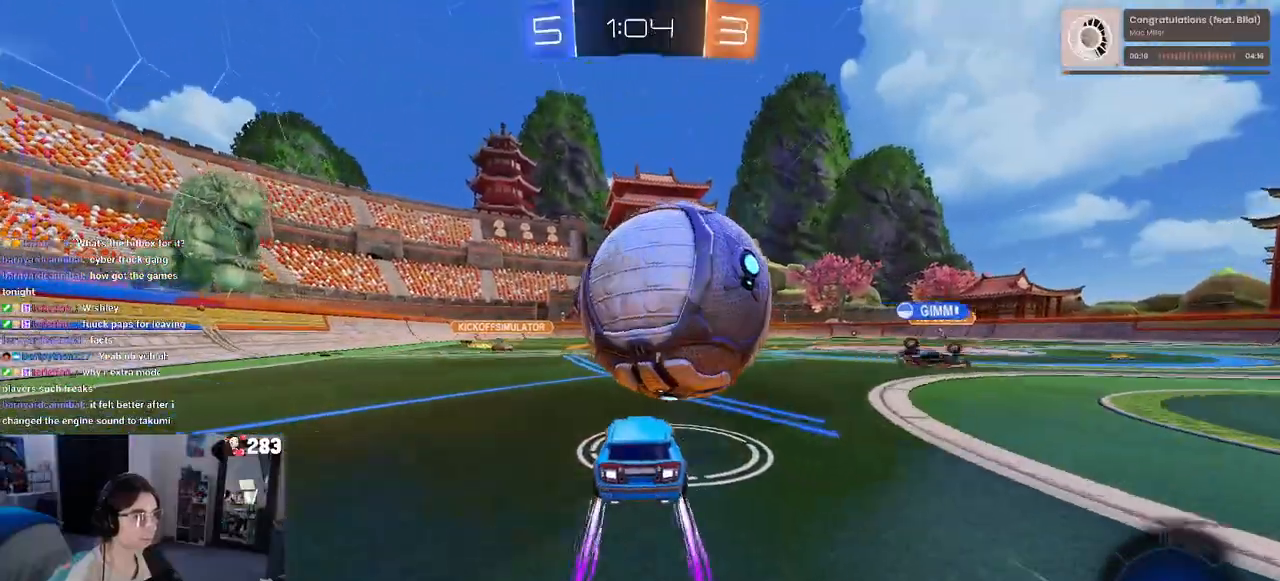
{"dt_ms": 500, "buttons": ["R2"], "left_stick": "center", "right_stick": "center", "events": [[33, "left_stick", "down-right"], [67, "L2", "down"], [133, "R2", "up"], [183, "left_stick", "center"], [200, "R2", "down"], [250, "L2", "up"], [250, "left_stick", "left"], [317, "left_stick", "center"]]}
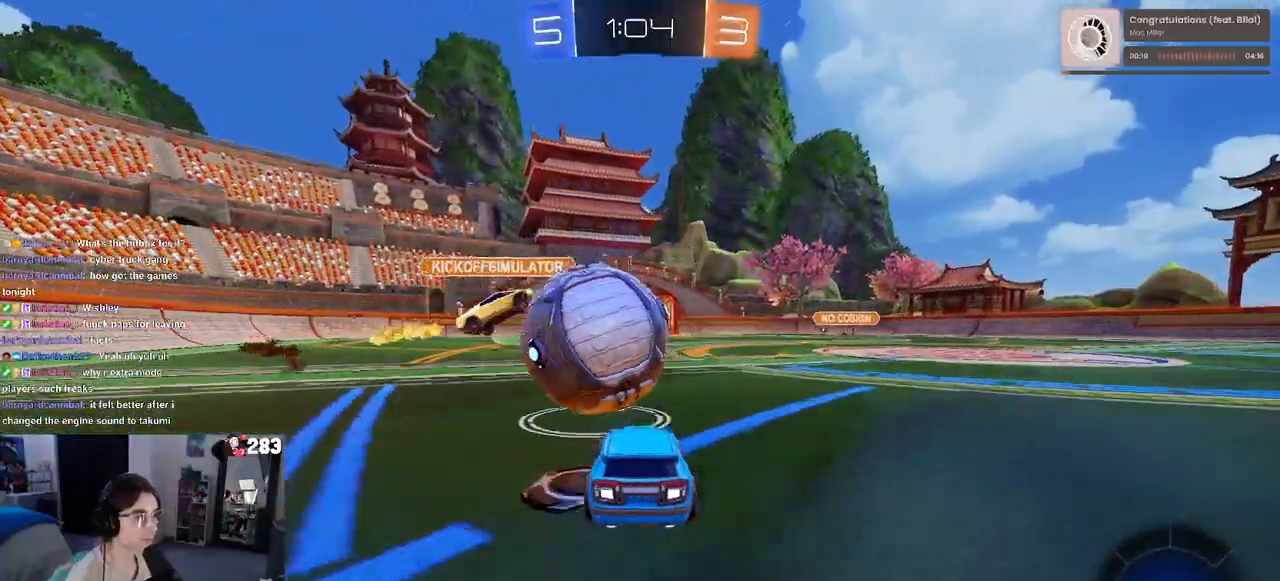
{"dt_ms": 500, "buttons": ["R2"], "left_stick": "left", "right_stick": "center", "events": [[150, "left_stick", "left"], [283, "left_stick", "right"], [383, "left_stick", "center"], [483, "left_stick", "left"]]}
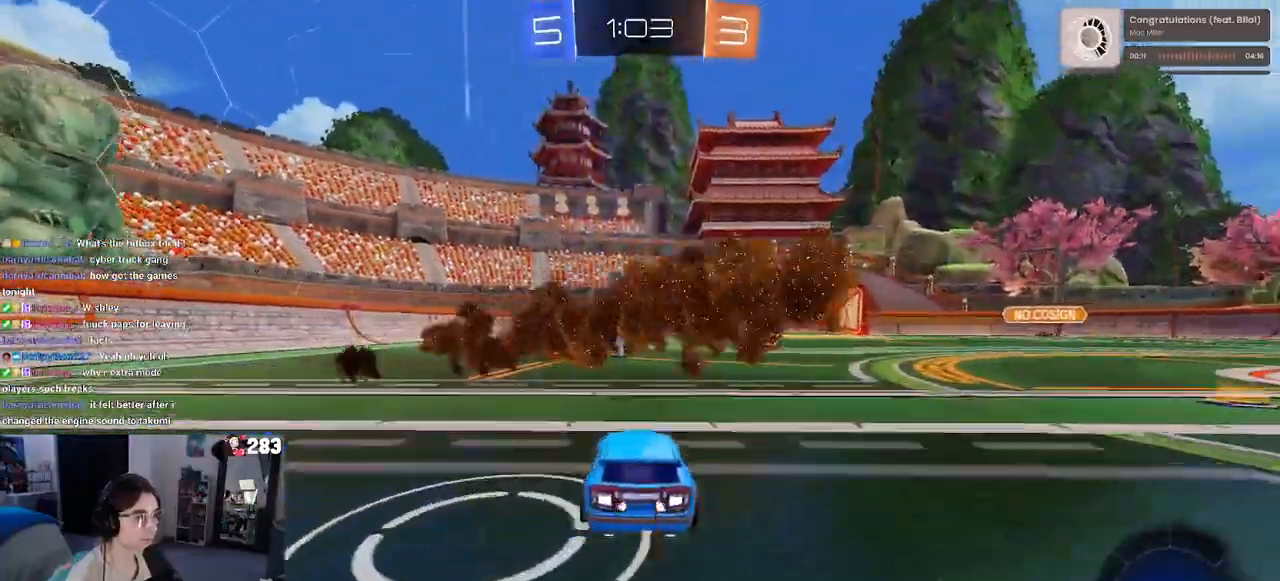
{"dt_ms": 500, "buttons": ["CROSS", "R1", "R2"], "left_stick": "up", "right_stick": "center", "events": [[117, "left_stick", "center"], [167, "left_stick", "right"], [217, "R1", "down"], [483, "CROSS", "down"], [483, "left_stick", "up"]]}
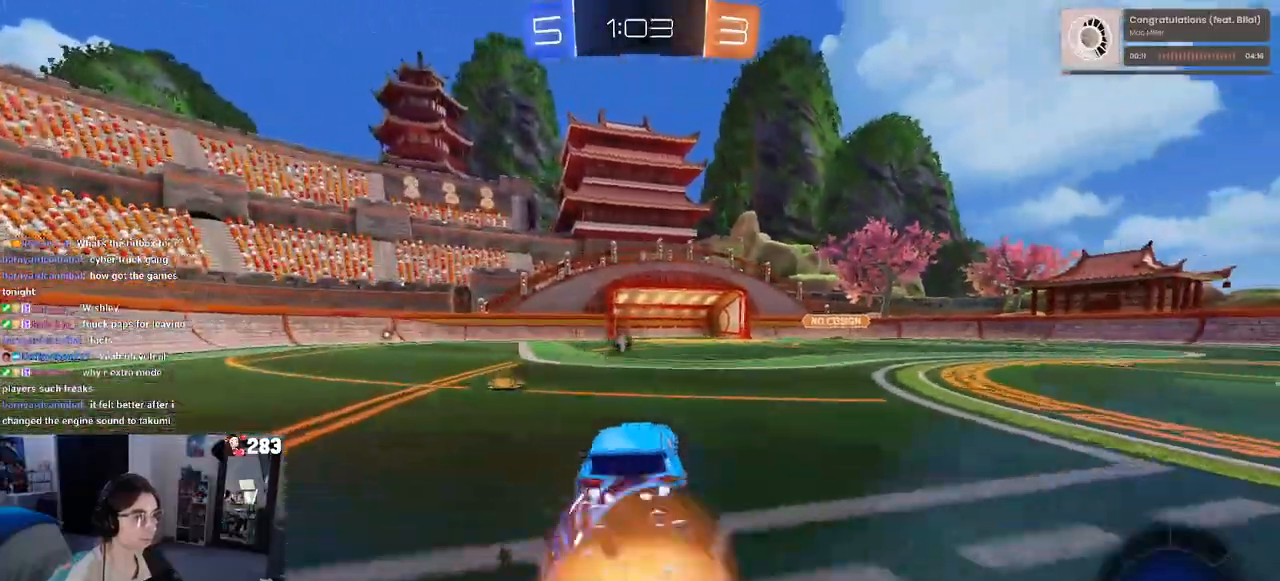
{"dt_ms": 500, "buttons": ["SQUARE", "R2"], "left_stick": "down-left", "right_stick": "center", "events": [[50, "left_stick", "up-left"], [67, "CROSS", "up"], [100, "CROSS", "down"], [183, "left_stick", "down-left"], [200, "SQUARE", "down"], [233, "CROSS", "up"], [350, "R1", "up"]]}
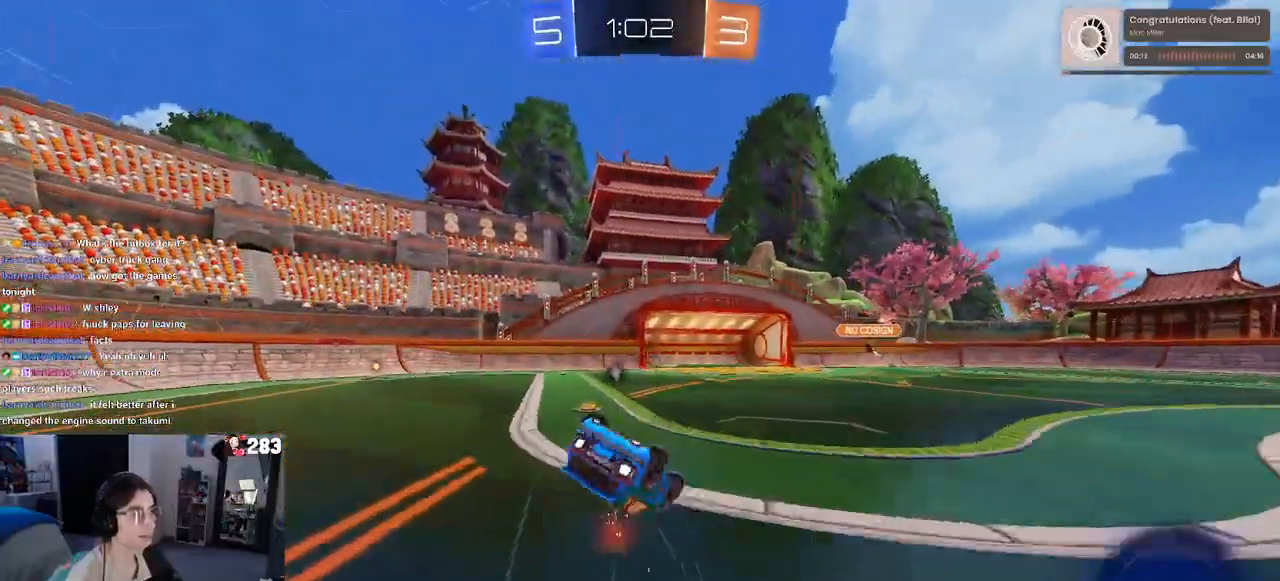
{"dt_ms": 500, "buttons": ["R2"], "left_stick": "center", "right_stick": "center", "events": [[467, "left_stick", "center"], [500, "SQUARE", "up"]]}
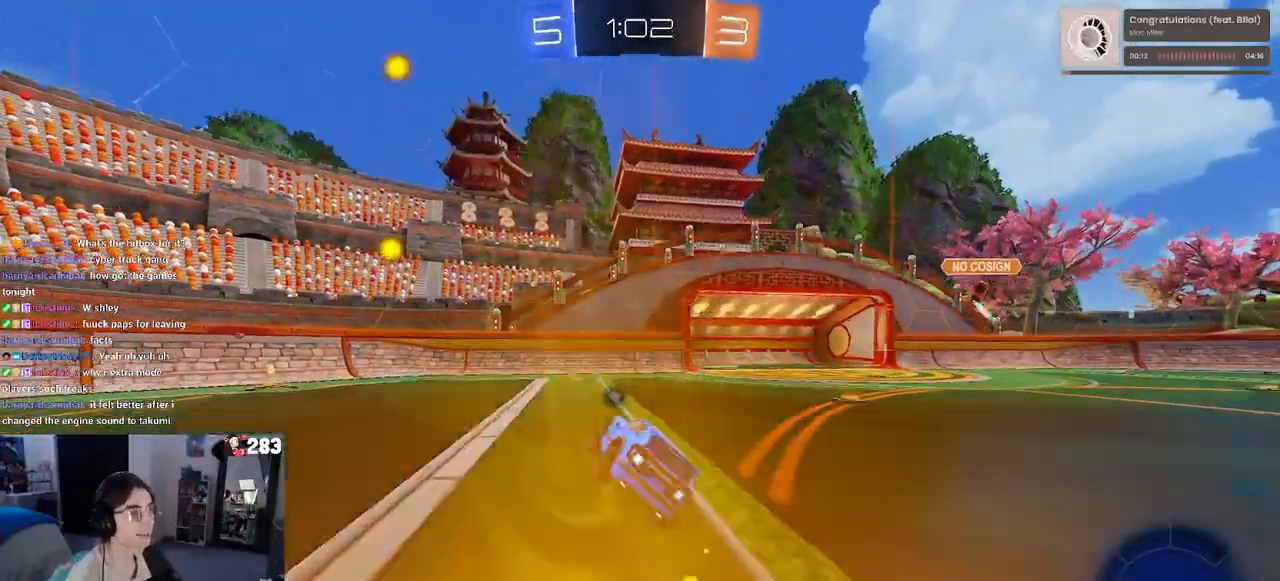
{"dt_ms": 500, "buttons": ["TRIANGLE", "R1", "R2"], "left_stick": "left", "right_stick": "center", "events": [[33, "left_stick", "left"], [83, "R1", "down"], [500, "TRIANGLE", "down"]]}
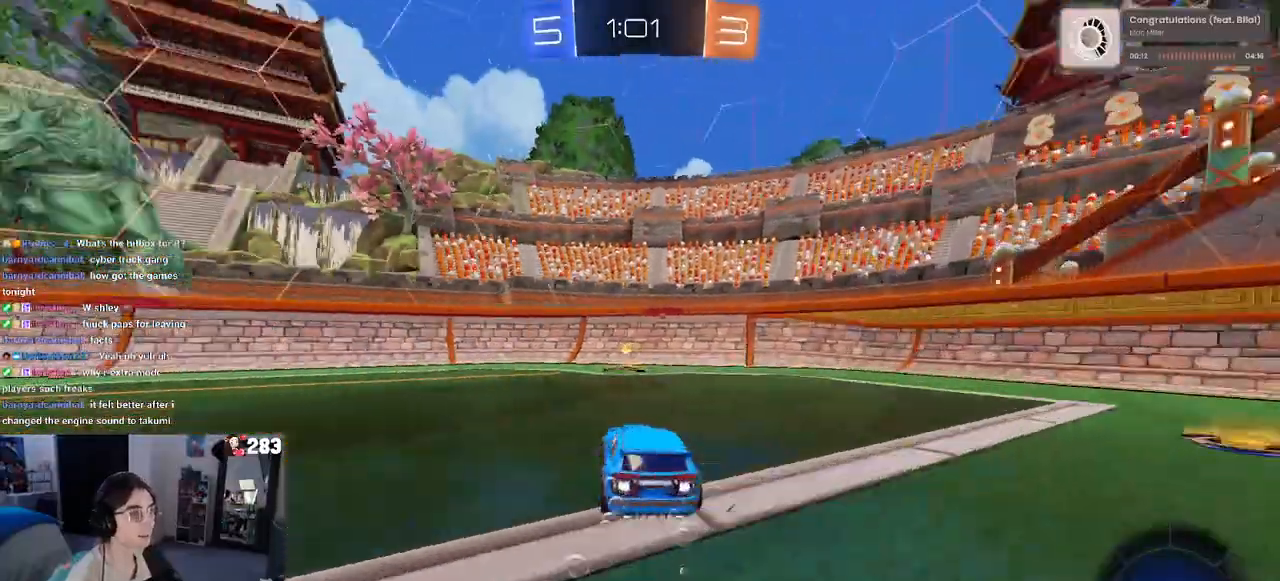
{"dt_ms": 500, "buttons": ["R2"], "left_stick": "right", "right_stick": "center", "events": [[117, "R1", "up"], [117, "TRIANGLE", "up"], [117, "left_stick", "center"], [167, "left_stick", "right"], [300, "SQUARE", "down"], [400, "SQUARE", "up"]]}
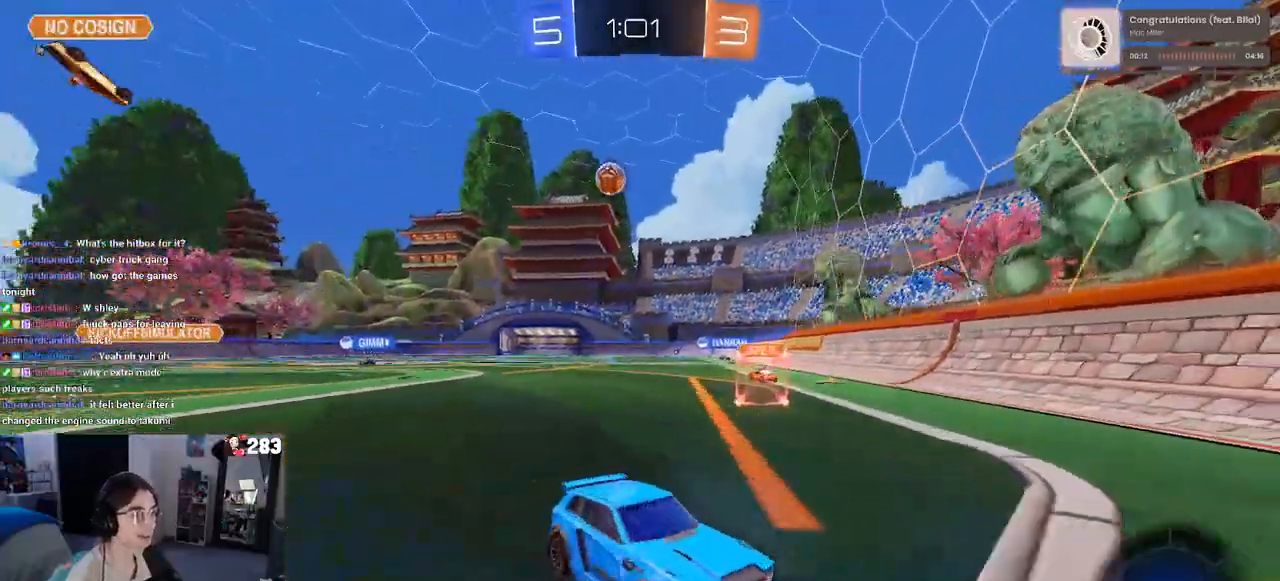
{"dt_ms": 500, "buttons": ["R2"], "left_stick": "right", "right_stick": "center", "events": []}
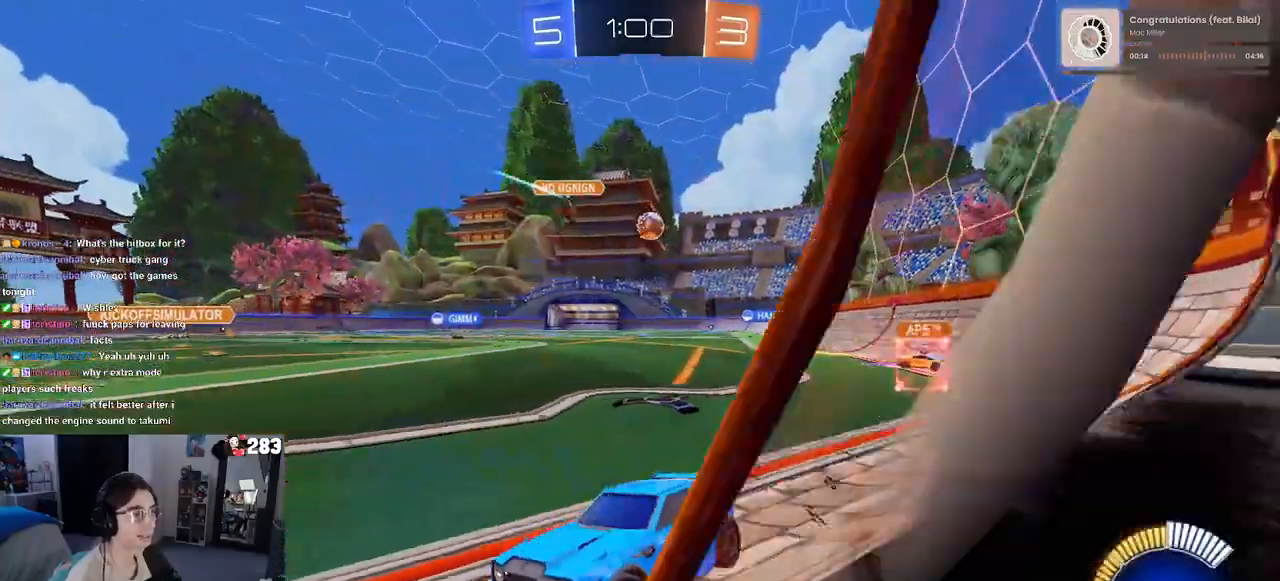
{"dt_ms": 500, "buttons": ["R1", "R2"], "left_stick": "right", "right_stick": "center", "events": [[133, "R1", "down"]]}
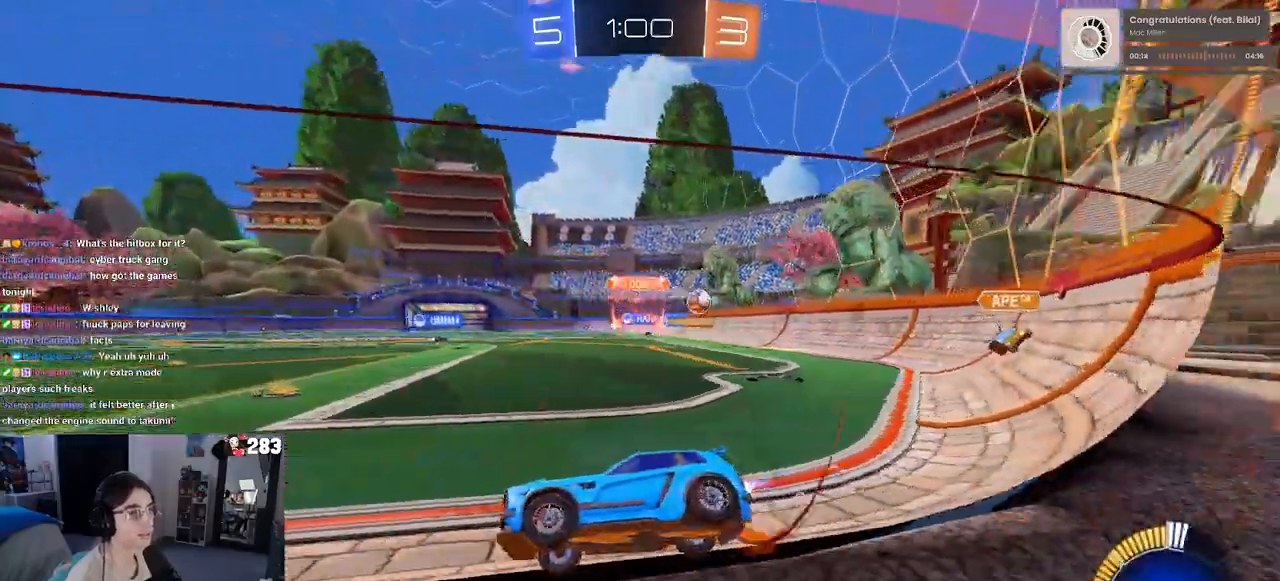
{"dt_ms": 500, "buttons": ["R2"], "left_stick": "left", "right_stick": "center", "events": [[200, "left_stick", "center"], [350, "left_stick", "left"], [400, "R1", "up"]]}
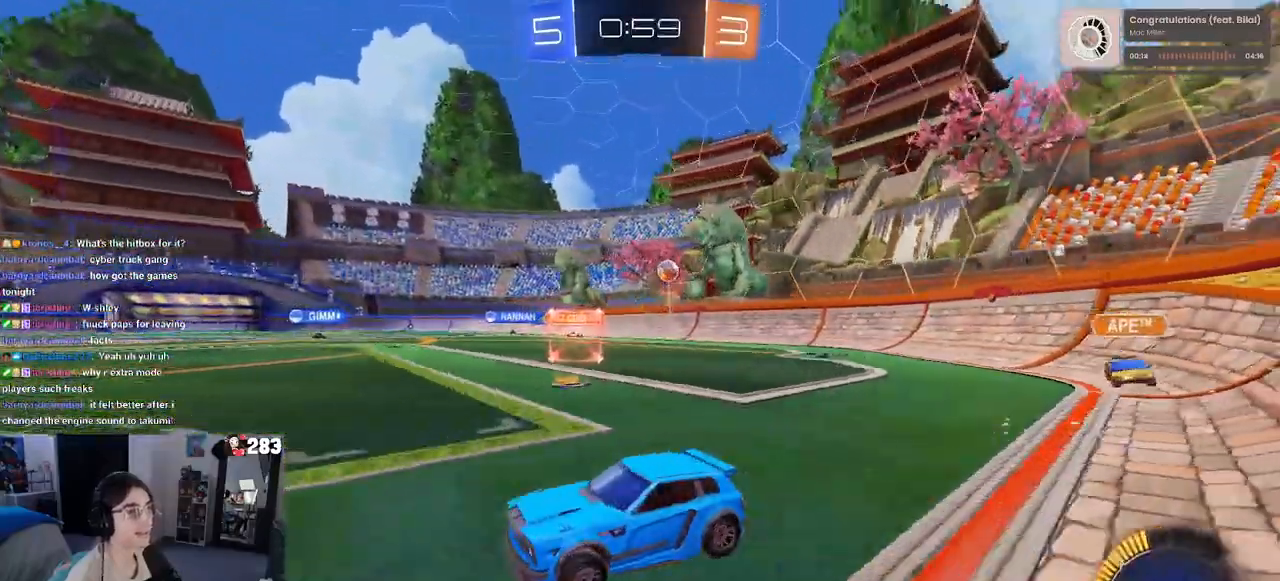
{"dt_ms": 500, "buttons": ["SQUARE", "R2"], "left_stick": "down-left", "right_stick": "center", "events": [[50, "left_stick", "right"], [150, "CROSS", "down"], [217, "CROSS", "up"], [250, "left_stick", "up"], [283, "CROSS", "down"], [367, "left_stick", "down-left"], [400, "CROSS", "up"], [450, "SQUARE", "down"]]}
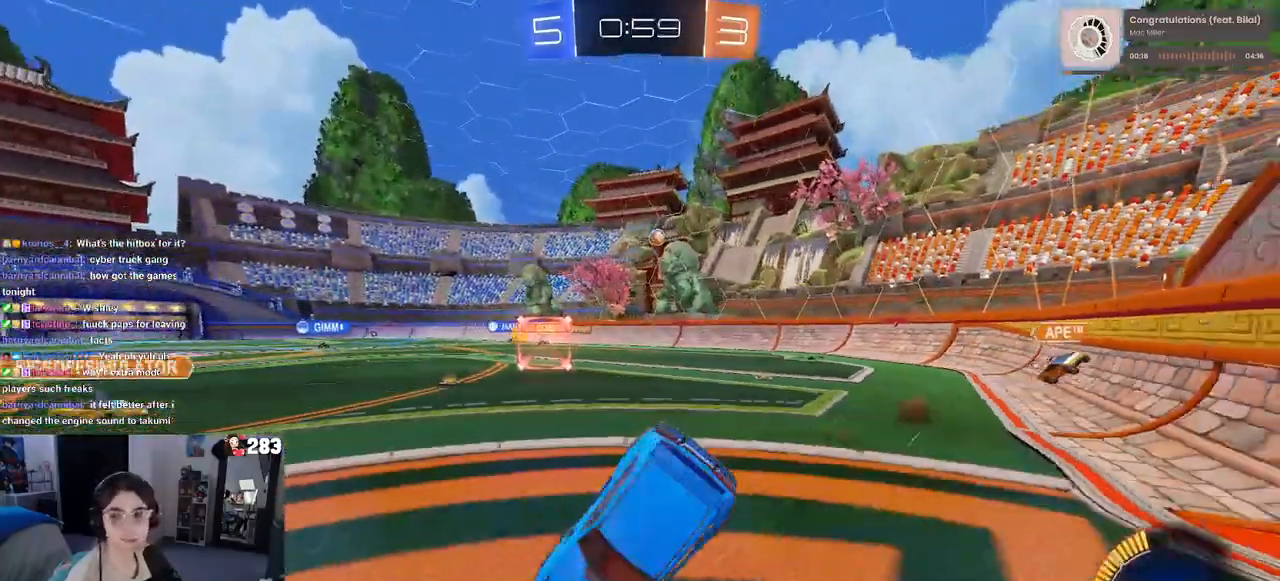
{"dt_ms": 500, "buttons": ["SQUARE", "R2"], "left_stick": "down-left", "right_stick": "center", "events": []}
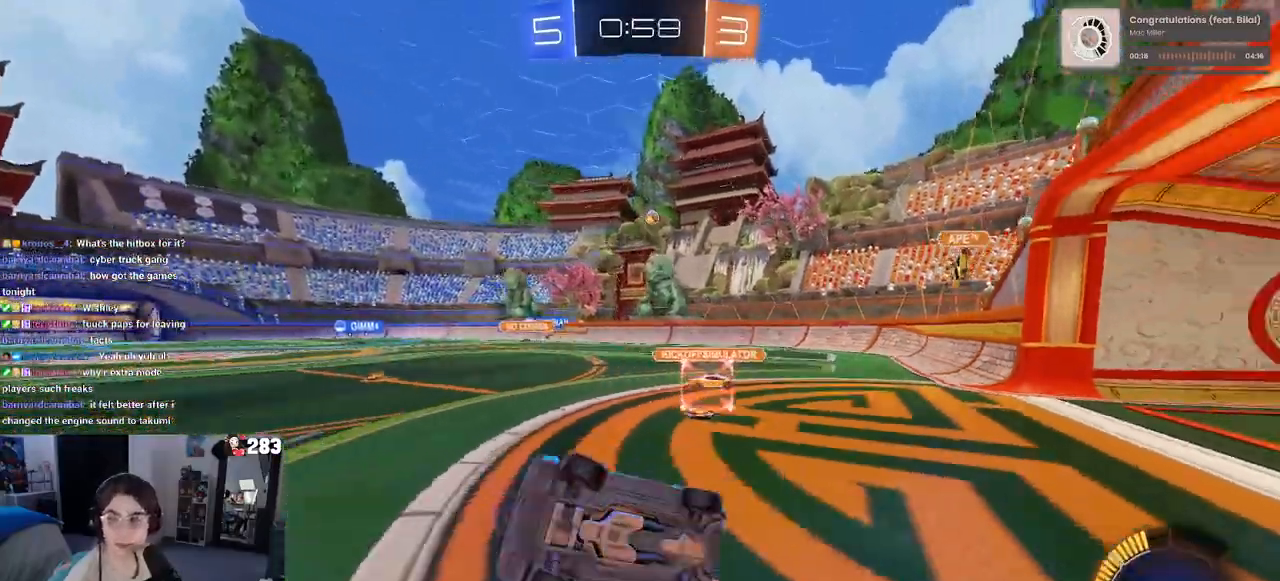
{"dt_ms": 500, "buttons": ["R2"], "left_stick": "right", "right_stick": "center", "events": [[117, "SQUARE", "up"], [167, "left_stick", "center"], [283, "left_stick", "left"], [400, "left_stick", "center"], [483, "left_stick", "right"]]}
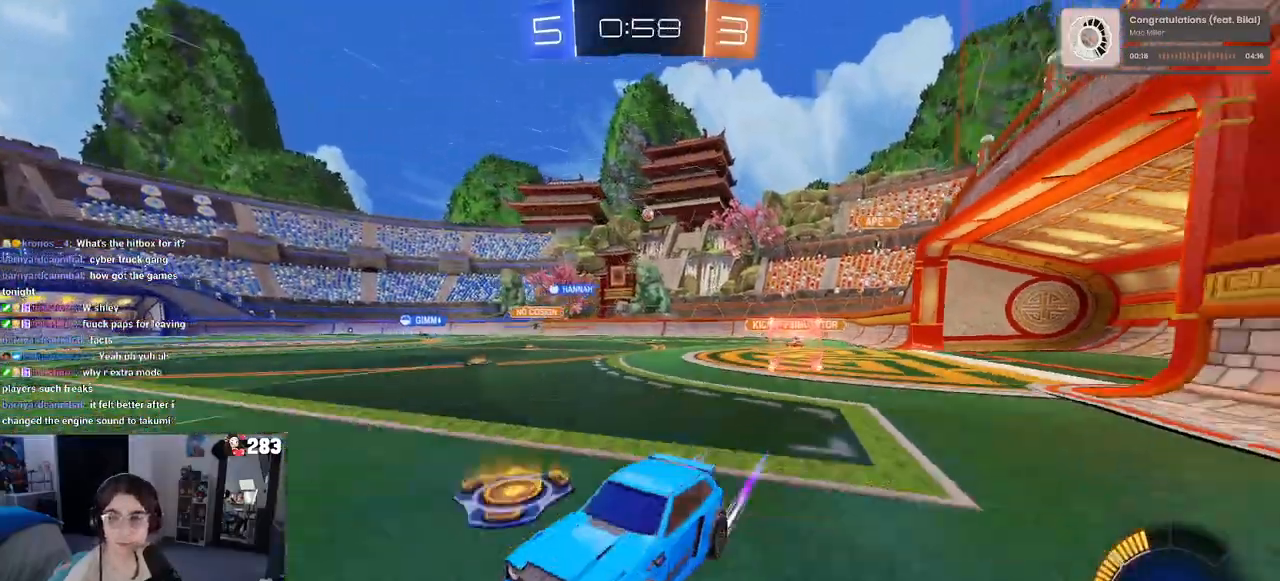
{"dt_ms": 500, "buttons": ["R2"], "left_stick": "right", "right_stick": "center", "events": [[100, "SQUARE", "down"], [233, "SQUARE", "up"]]}
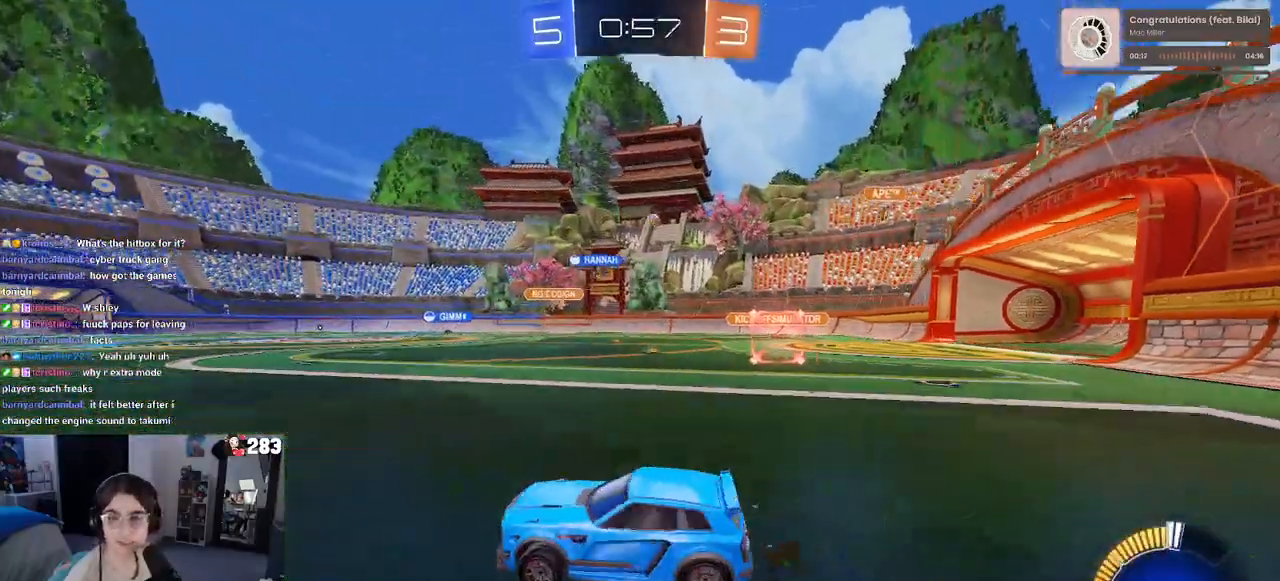
{"dt_ms": 500, "buttons": ["SQUARE", "R2"], "left_stick": "down", "right_stick": "center", "events": [[200, "CROSS", "down"], [250, "left_stick", "up"], [267, "CROSS", "up"], [300, "left_stick", "up-left"], [350, "CROSS", "down"], [400, "SQUARE", "down"], [433, "CROSS", "up"], [467, "left_stick", "down"]]}
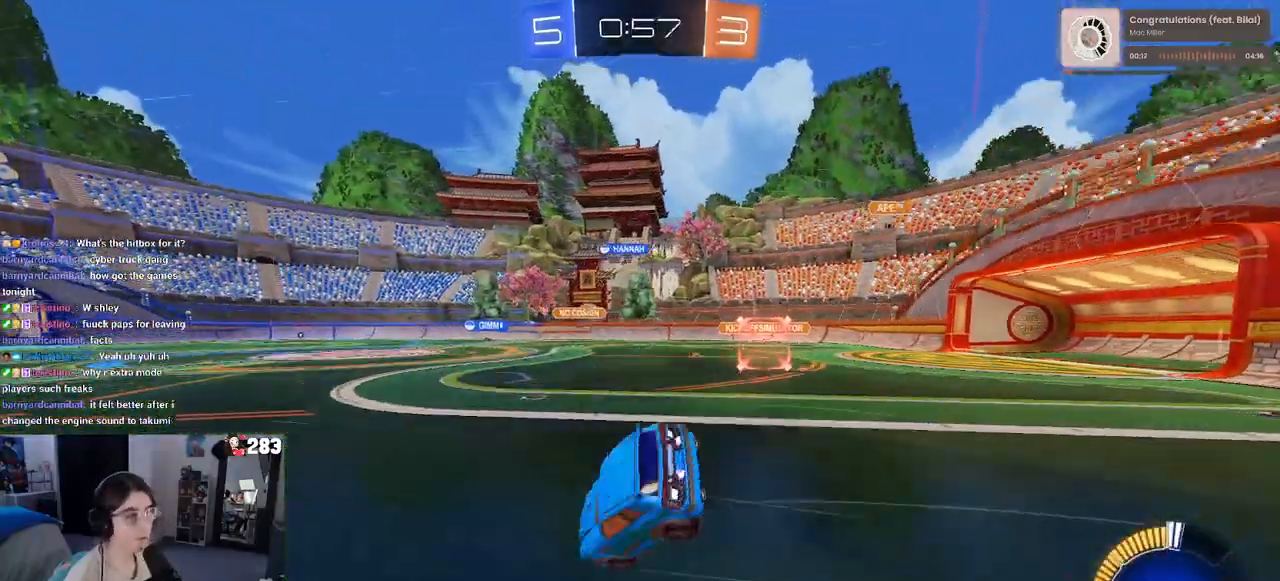
{"dt_ms": 500, "buttons": ["SQUARE", "R2"], "left_stick": "down-left", "right_stick": "center", "events": [[150, "left_stick", "down-left"]]}
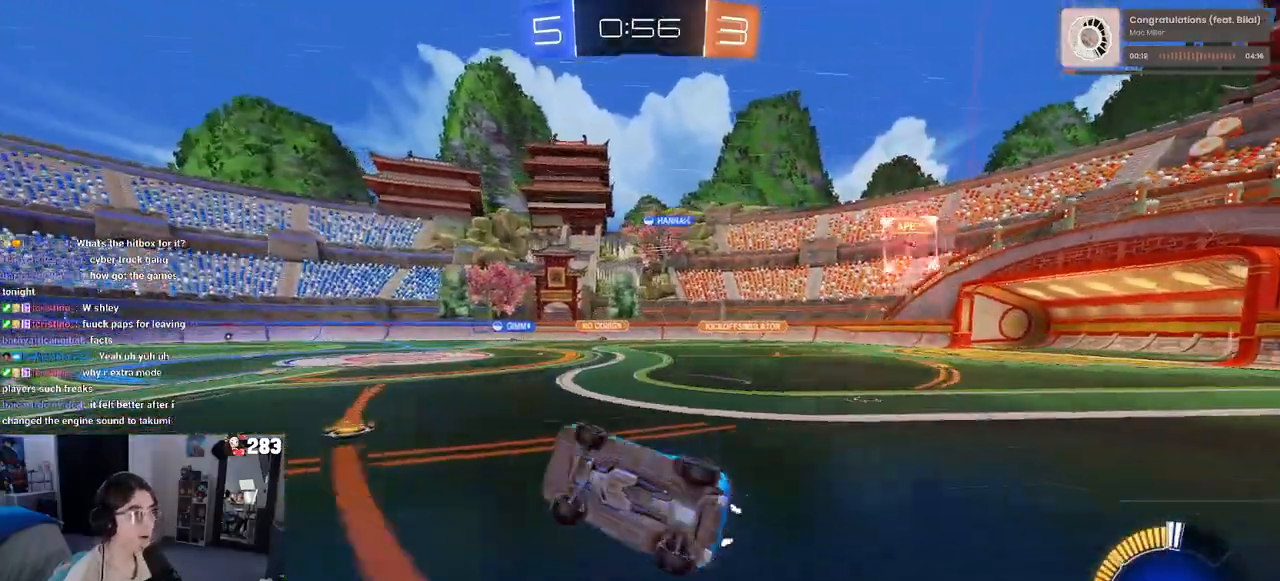
{"dt_ms": 500, "buttons": ["R2"], "left_stick": "right", "right_stick": "center", "events": [[200, "SQUARE", "up"], [250, "left_stick", "center"], [350, "left_stick", "right"]]}
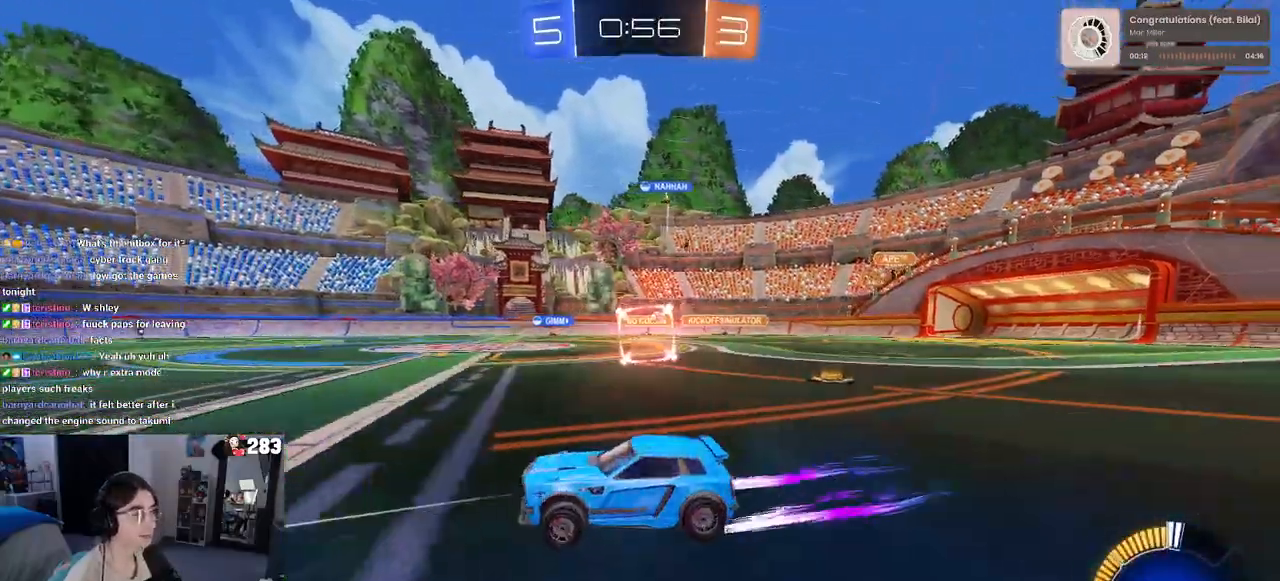
{"dt_ms": 500, "buttons": ["R2"], "left_stick": "right", "right_stick": "center", "events": []}
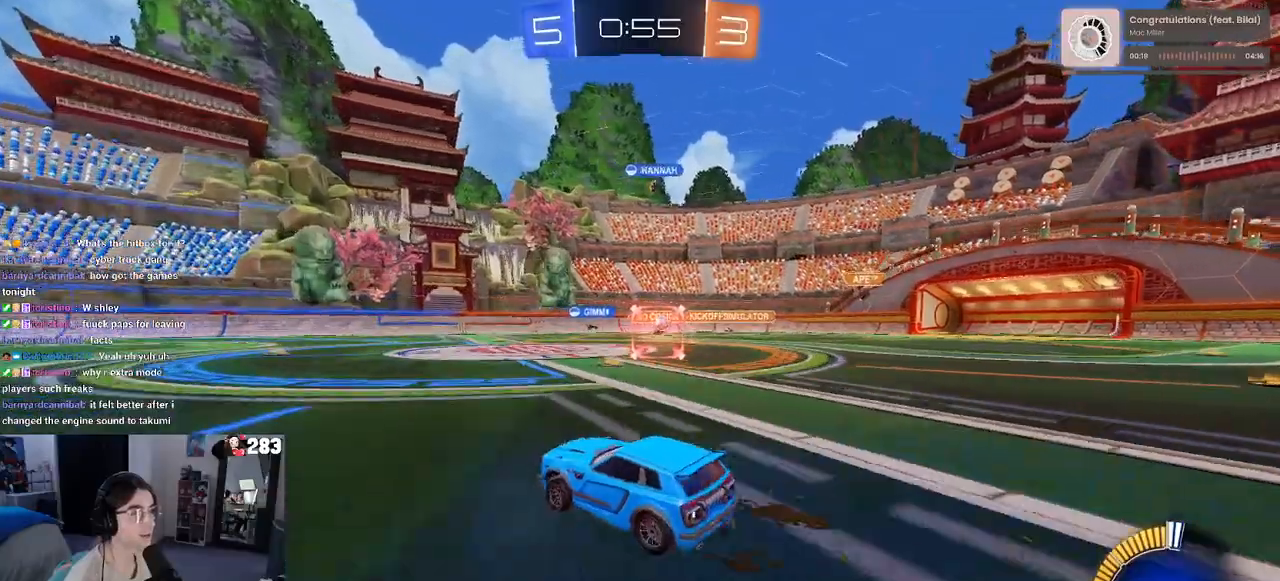
{"dt_ms": 500, "buttons": ["R2"], "left_stick": "right", "right_stick": "center", "events": [[183, "left_stick", "center"], [267, "left_stick", "right"]]}
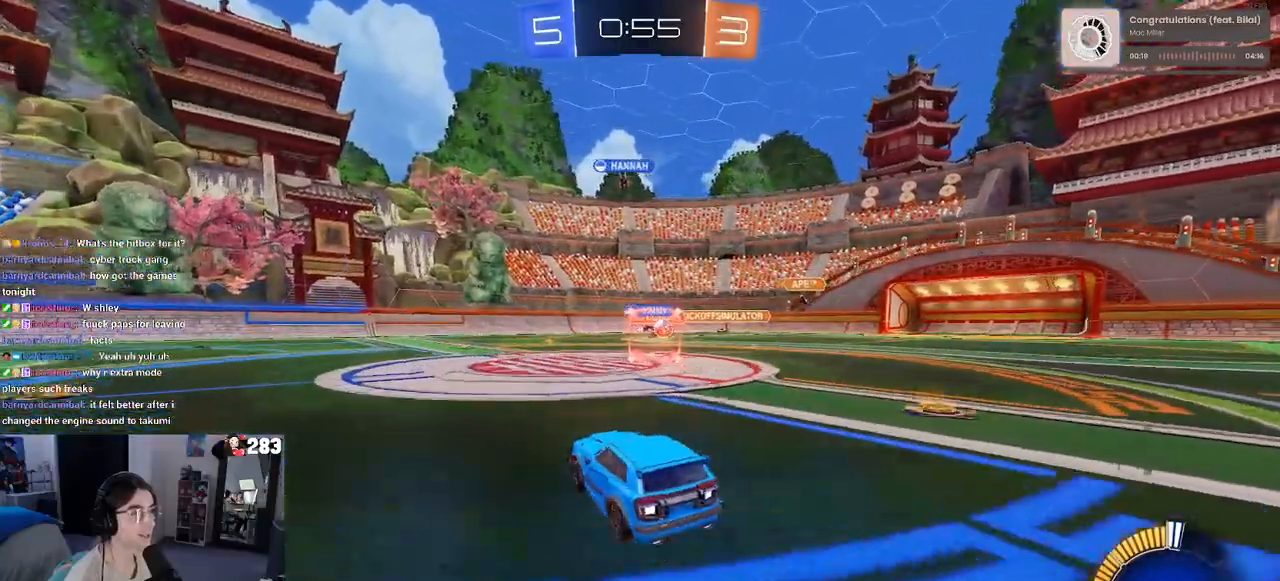
{"dt_ms": 500, "buttons": ["R2"], "left_stick": "right", "right_stick": "center", "events": [[50, "left_stick", "center"], [117, "left_stick", "left"], [183, "left_stick", "center"], [267, "left_stick", "right"]]}
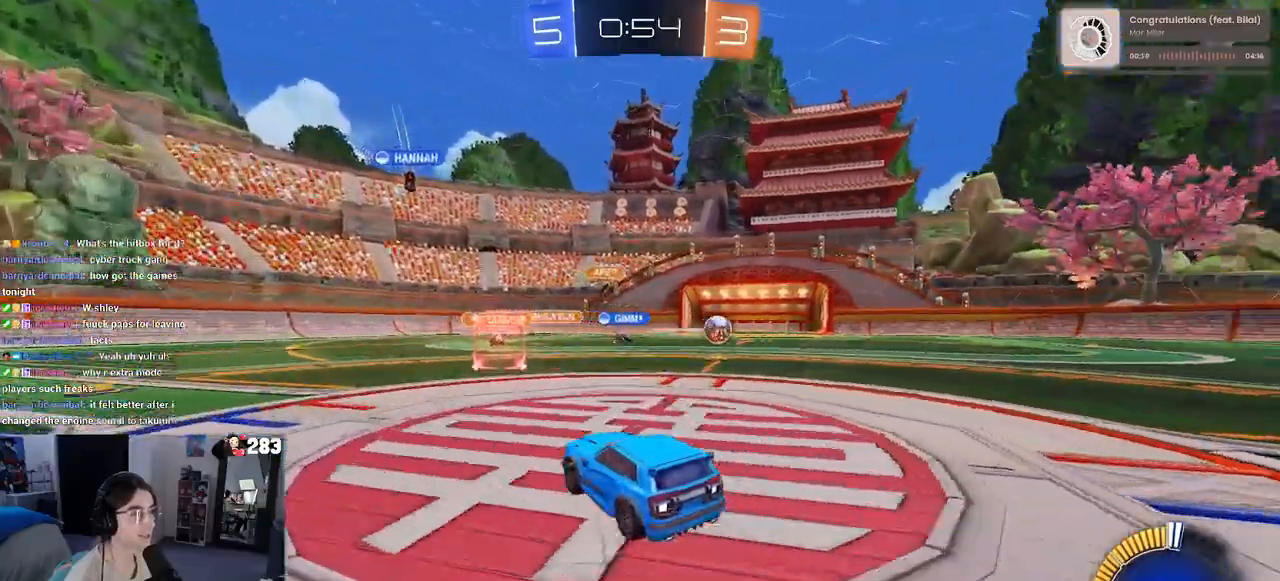
{"dt_ms": 500, "buttons": ["TRIANGLE", "R2"], "left_stick": "right", "right_stick": "center", "events": [[33, "SQUARE", "down"], [167, "SQUARE", "up"], [450, "TRIANGLE", "down"]]}
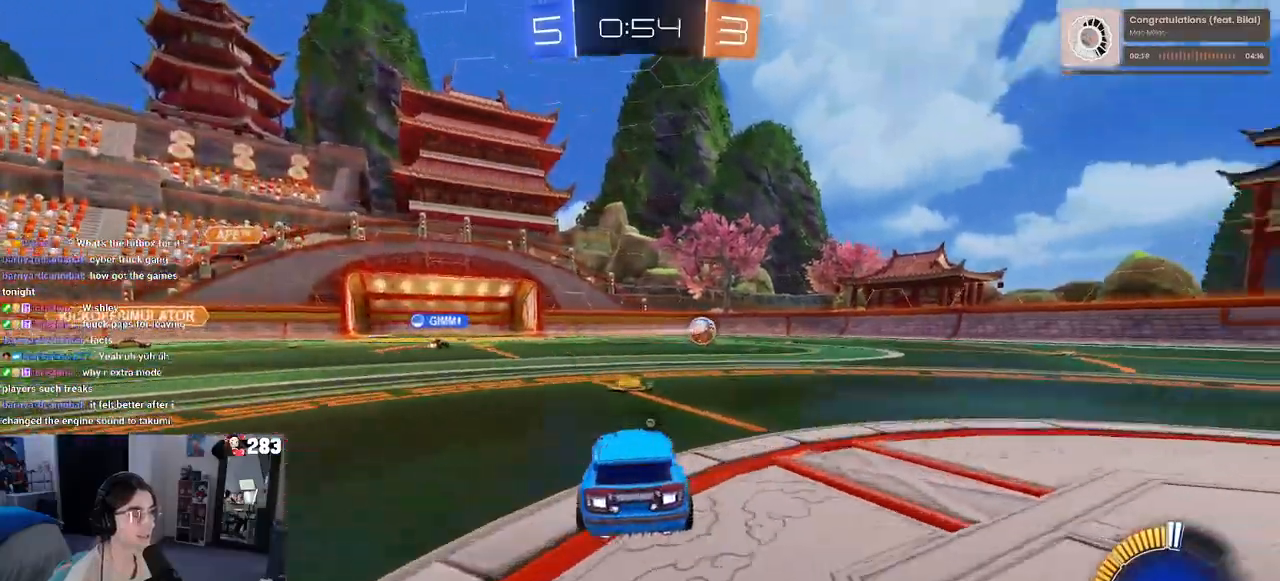
{"dt_ms": 500, "buttons": ["TRIANGLE", "R1", "R2"], "left_stick": "center", "right_stick": "center", "events": [[67, "TRIANGLE", "up"], [283, "R1", "down"], [417, "left_stick", "center"], [433, "TRIANGLE", "down"]]}
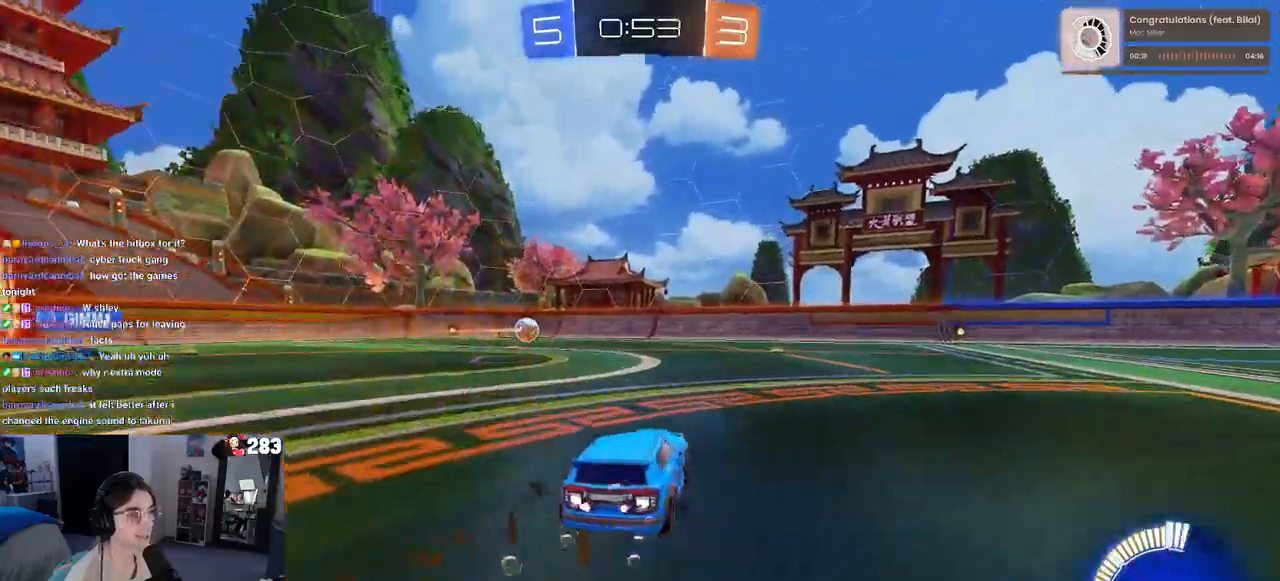
{"dt_ms": 500, "buttons": ["R1", "R2"], "left_stick": "left", "right_stick": "center", "events": [[83, "TRIANGLE", "up"], [133, "left_stick", "right"], [367, "left_stick", "center"], [417, "left_stick", "left"]]}